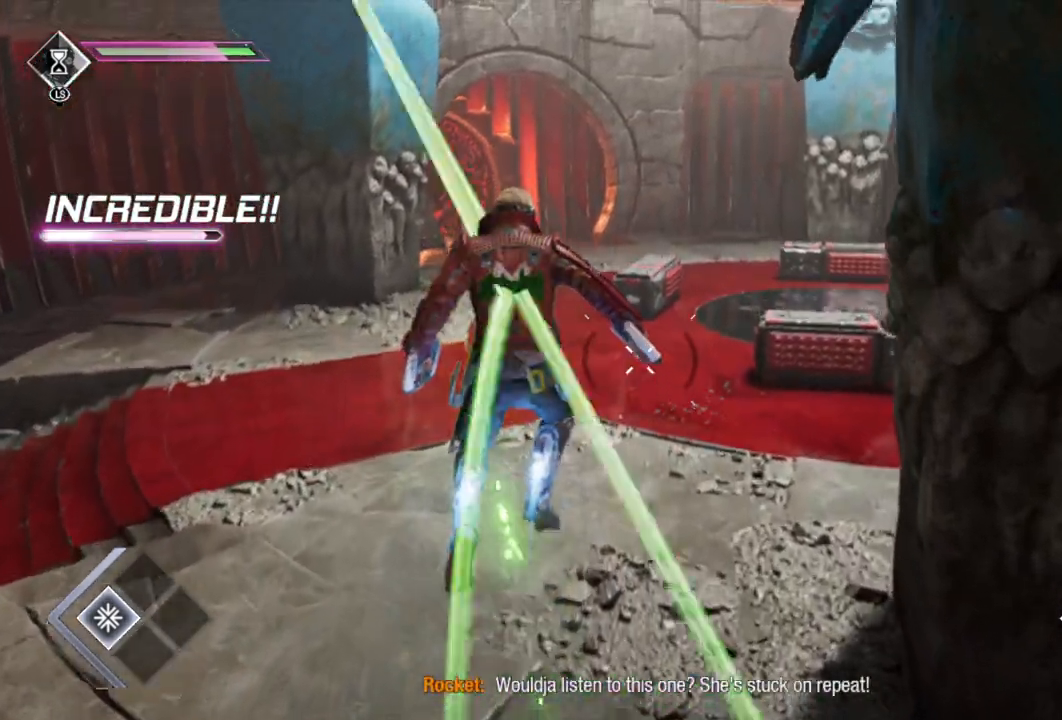
Gameplay with a controller (Xbox layout); each line is a JSON object with the inputs held at the frame after it. "events" lists button and stick changes between this image and that frame as [ms after this image, input, new state], when the widget could be followed in between.
{"buttons": ["B"], "left_stick": "up", "right_stick": "center", "events": [[67, "B", "down"]]}
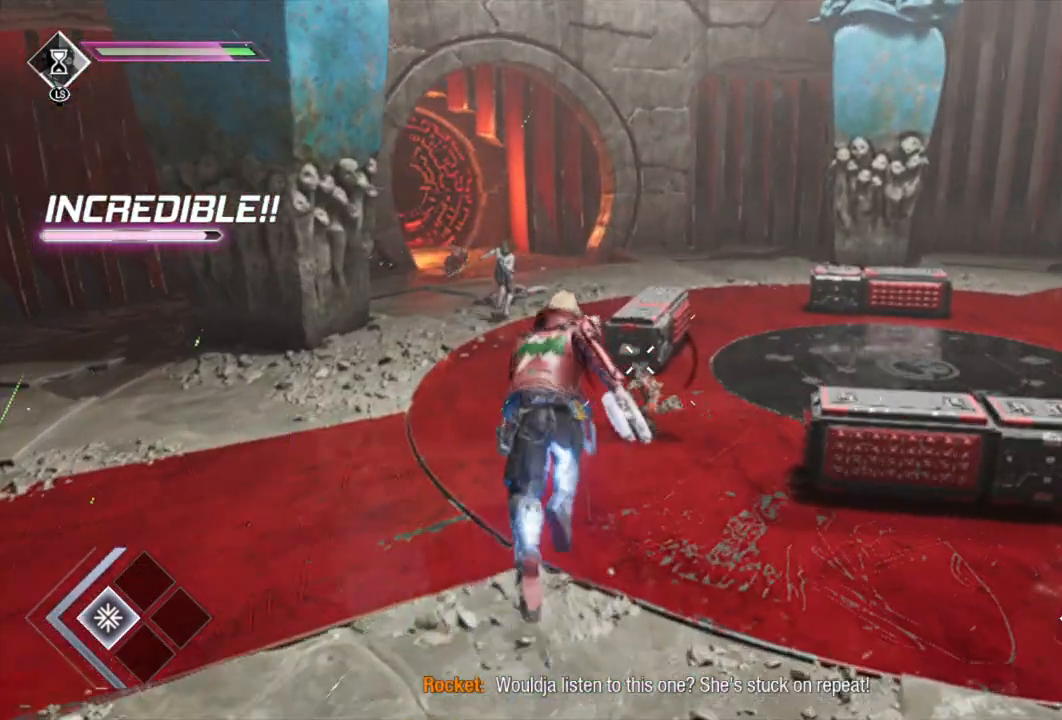
{"buttons": ["L2"], "left_stick": "up-left", "right_stick": "center", "events": [[100, "B", "up"], [150, "left_stick", "up-left"], [250, "right_stick", "left"], [400, "right_stick", "center"], [500, "L2", "down"]]}
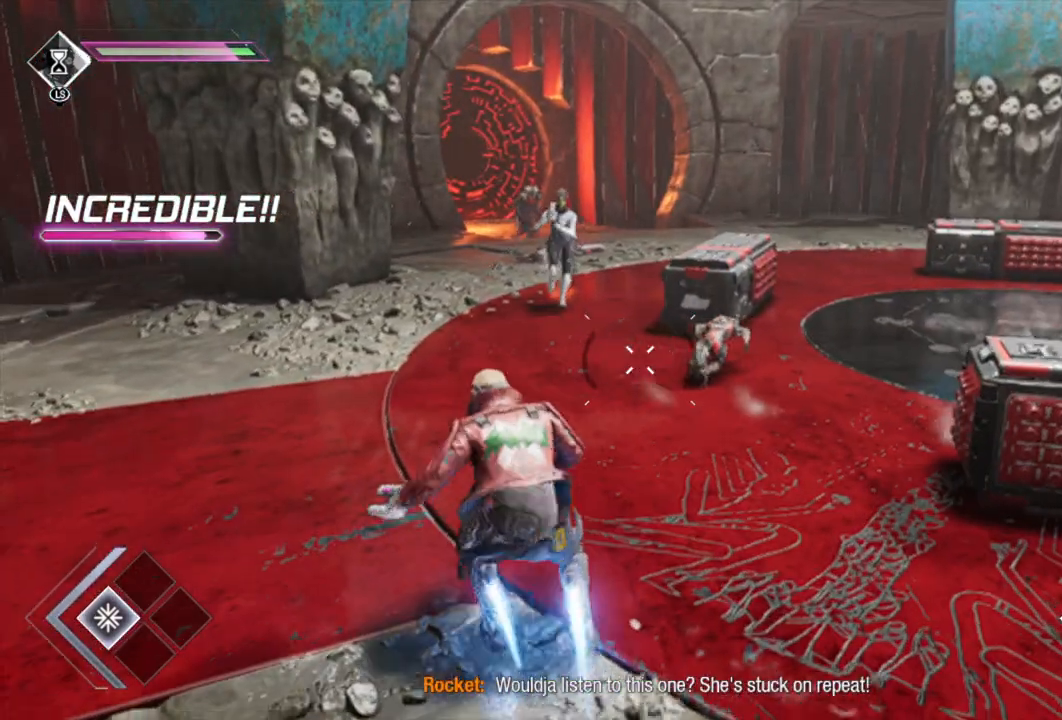
{"buttons": ["L2", "R1"], "left_stick": "up-left", "right_stick": "center", "events": [[100, "right_stick", "up"], [167, "R1", "down"], [383, "right_stick", "center"]]}
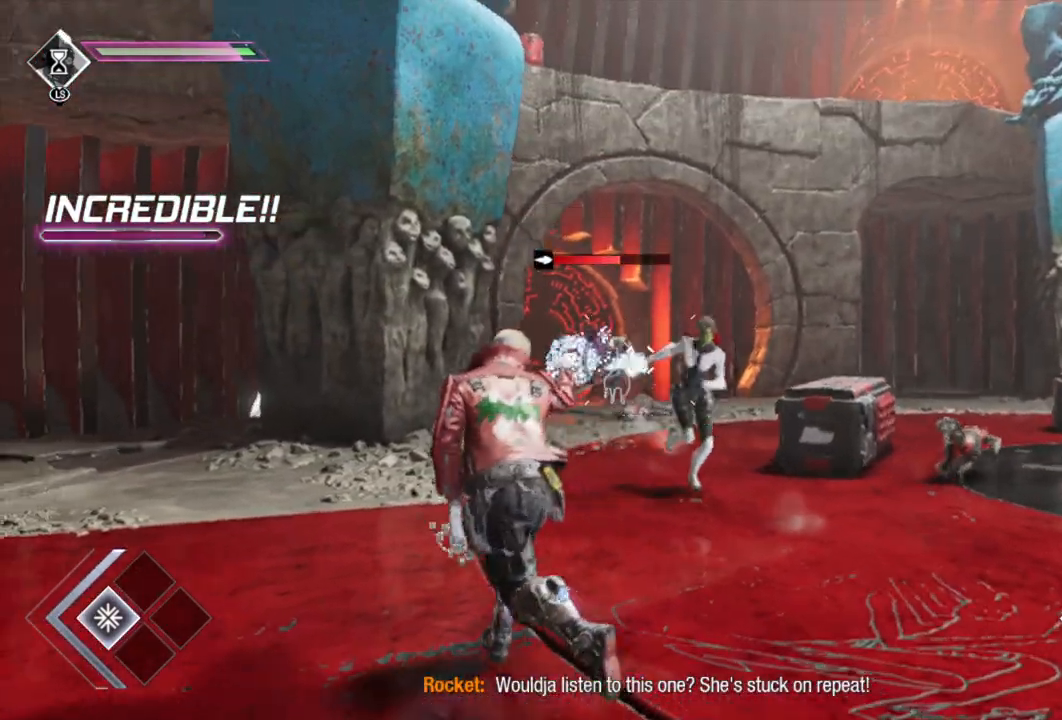
{"buttons": ["L2", "R1"], "left_stick": "up", "right_stick": "center", "events": [[200, "left_stick", "up"]]}
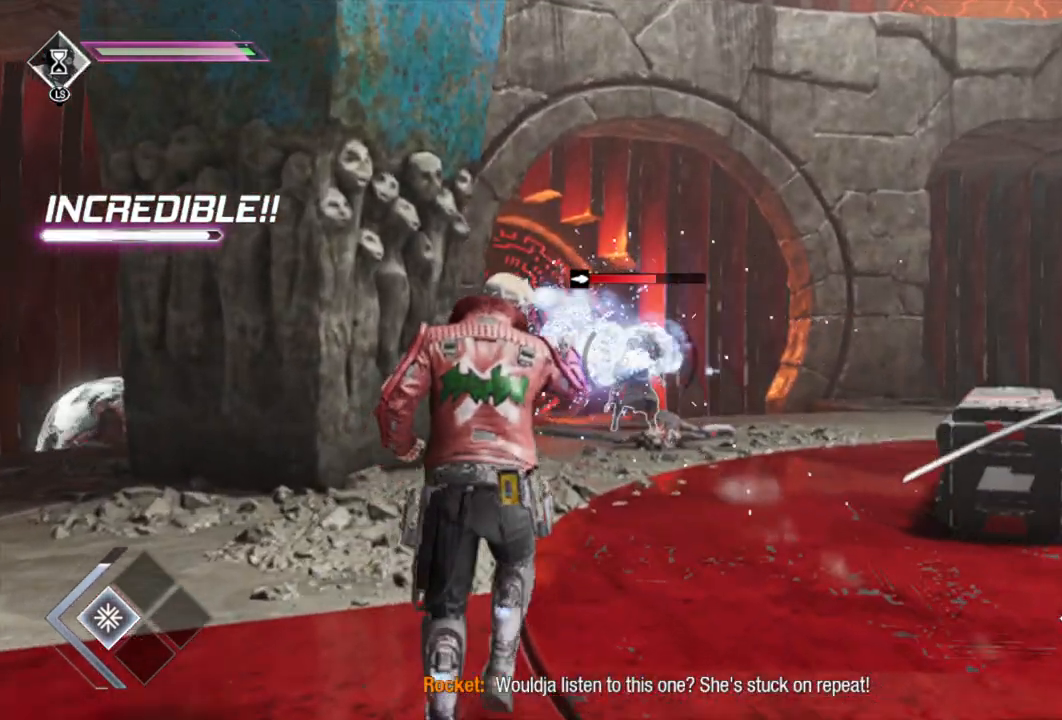
{"buttons": [], "left_stick": "up", "right_stick": "center", "events": [[350, "L2", "up"], [417, "R1", "up"]]}
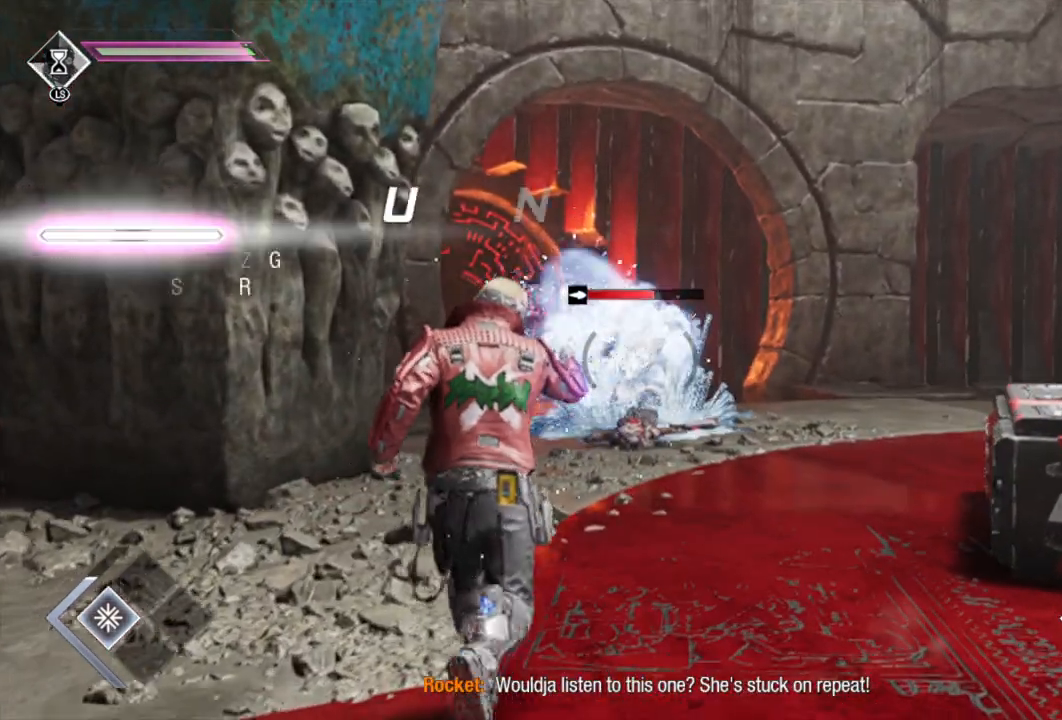
{"buttons": ["B"], "left_stick": "up", "right_stick": "center", "events": [[117, "B", "down"]]}
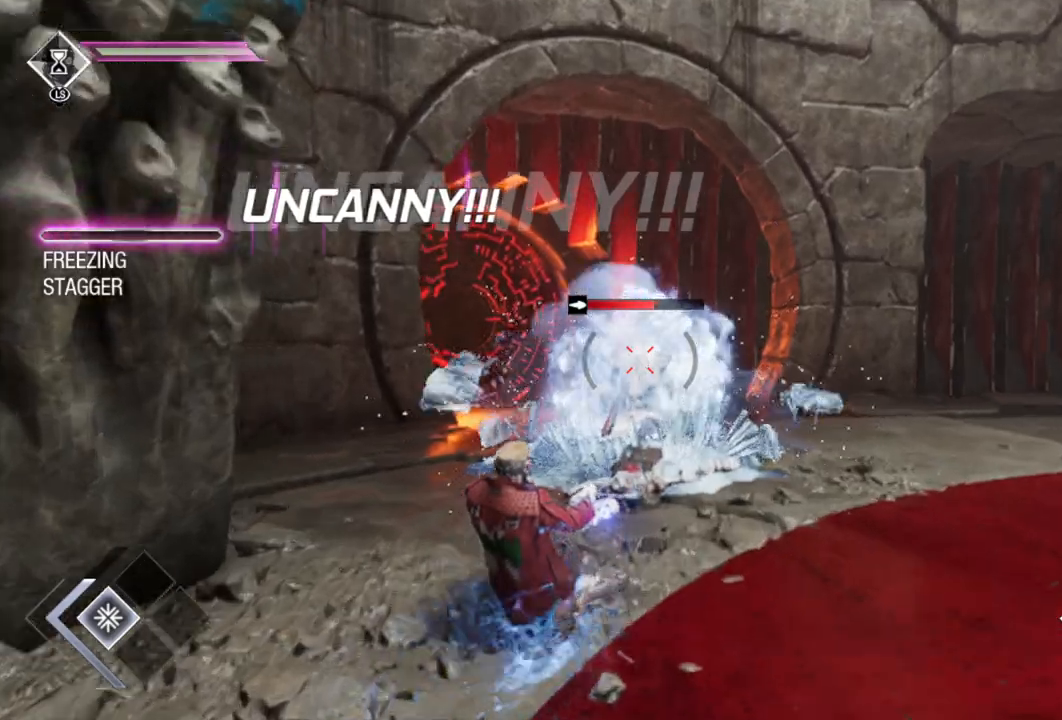
{"buttons": [], "left_stick": "up-right", "right_stick": "left", "events": [[83, "B", "up"], [200, "X", "down"], [317, "X", "up"], [467, "left_stick", "up-right"], [467, "right_stick", "left"]]}
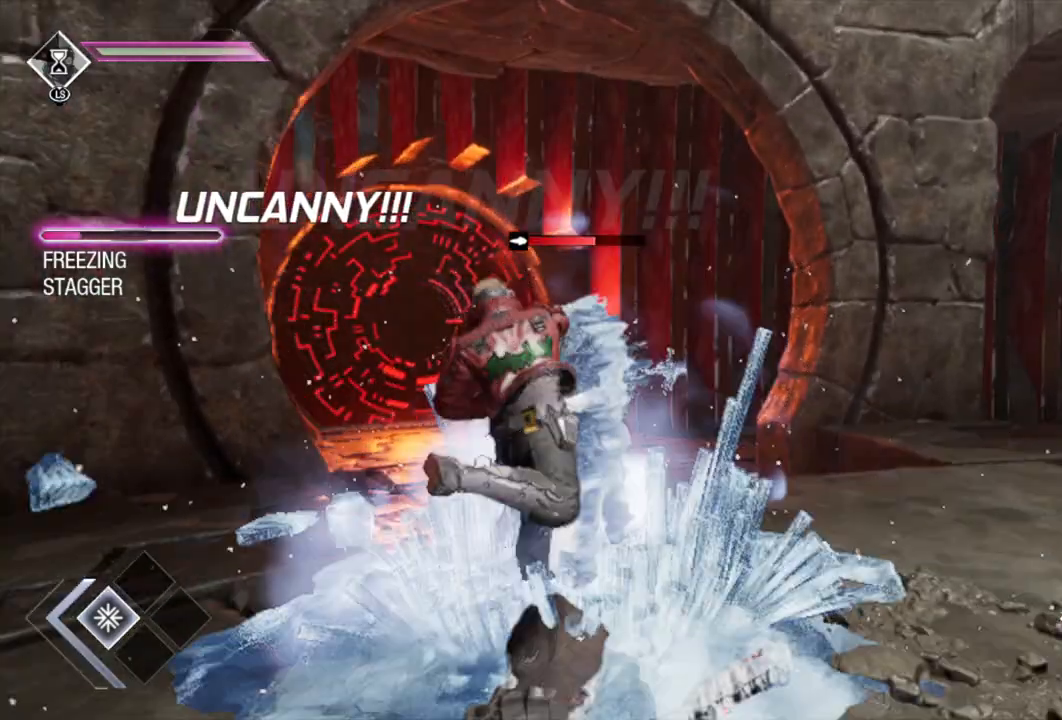
{"buttons": [], "left_stick": "down-right", "right_stick": "left", "events": [[100, "left_stick", "right"], [417, "left_stick", "down-right"]]}
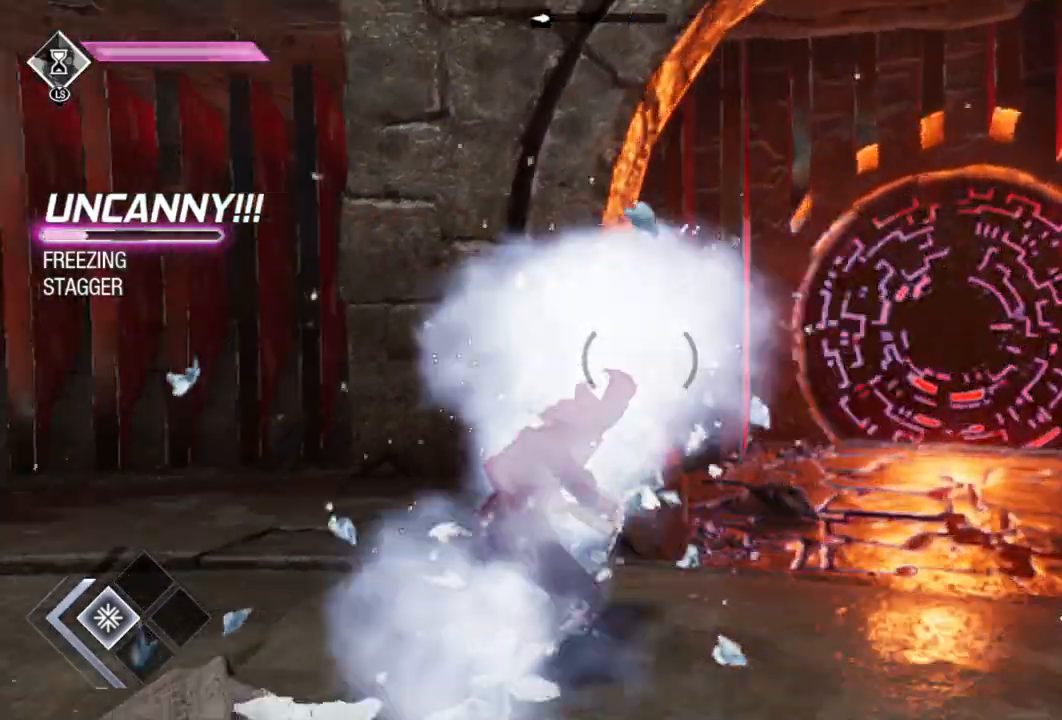
{"buttons": ["L2", "R2"], "left_stick": "up-right", "right_stick": "down-left", "events": [[267, "L2", "down"], [283, "right_stick", "center"], [367, "left_stick", "right"], [450, "R2", "down"], [450, "right_stick", "down-left"], [483, "left_stick", "up-right"]]}
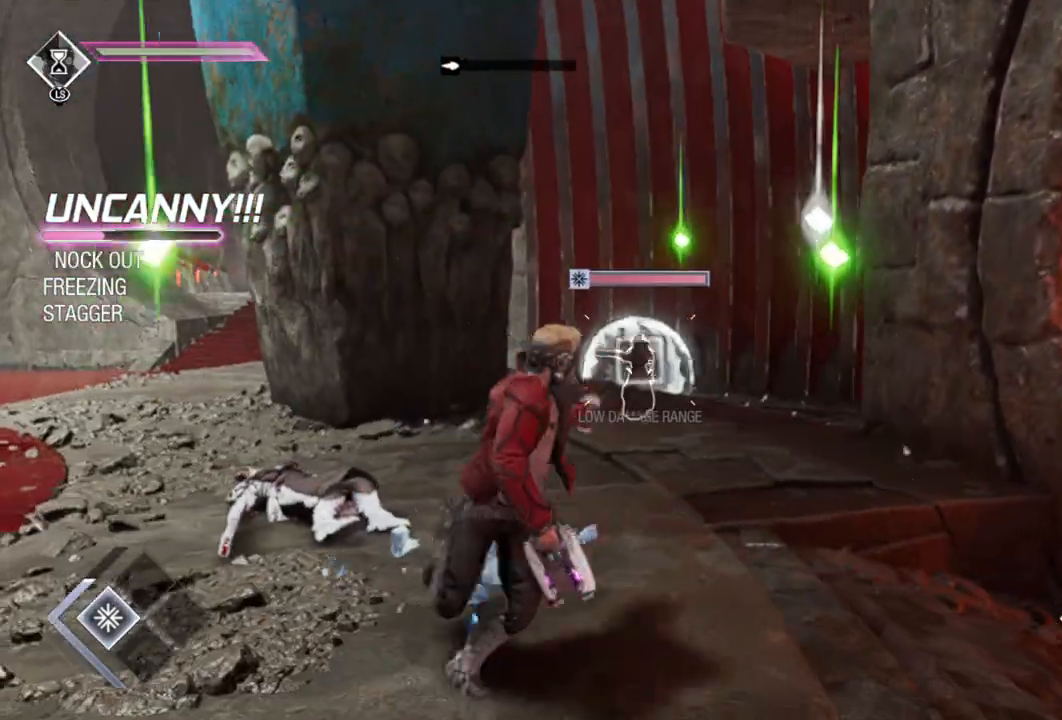
{"buttons": ["L2", "R2"], "left_stick": "up", "right_stick": "center", "events": [[83, "left_stick", "up"], [83, "right_stick", "center"]]}
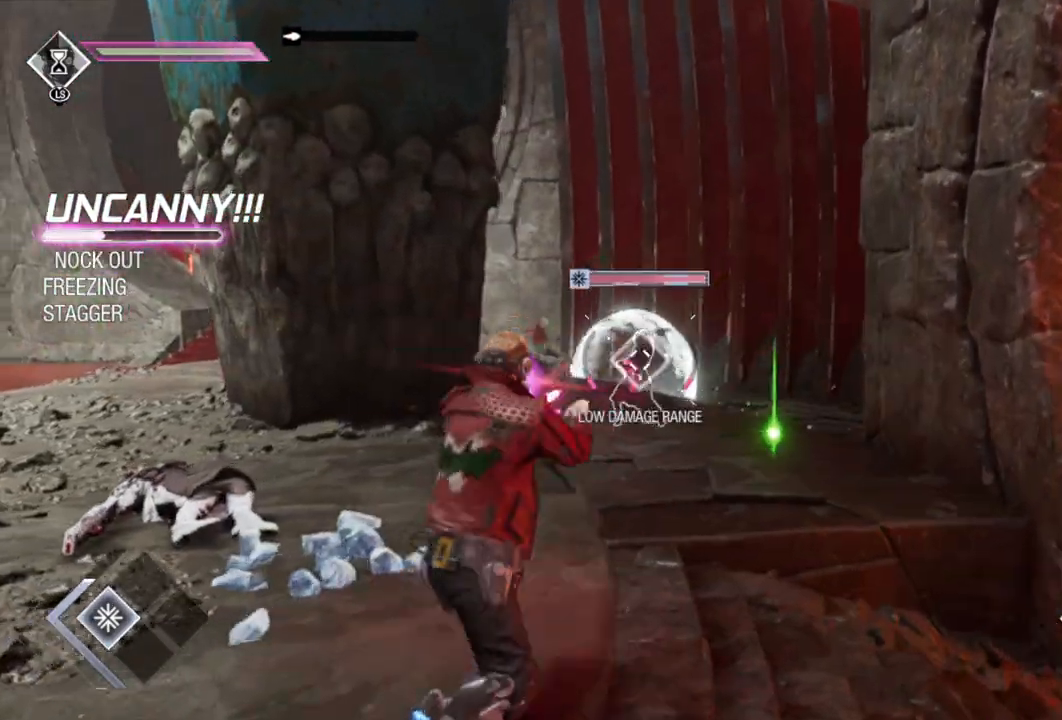
{"buttons": ["L2", "R2"], "left_stick": "up-right", "right_stick": "center", "events": [[400, "left_stick", "up-right"]]}
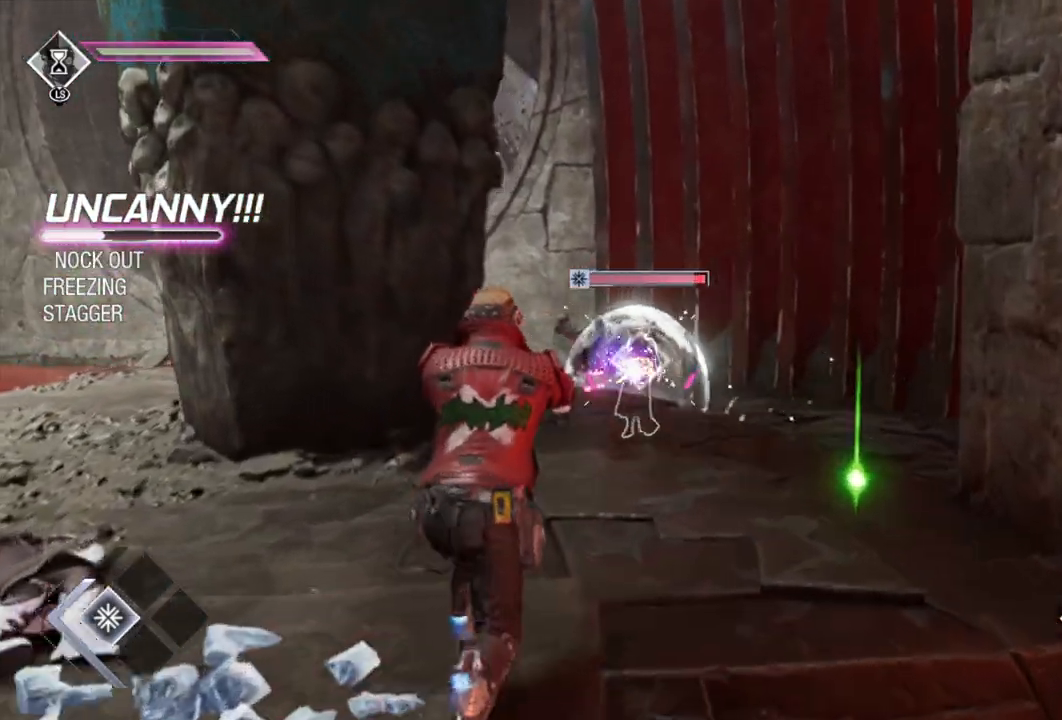
{"buttons": ["Y", "L2", "R2"], "left_stick": "up", "right_stick": "center", "events": [[283, "L1", "down"], [300, "Y", "down"], [333, "left_stick", "up"], [367, "Y", "up"], [383, "L1", "up"], [450, "Y", "down"]]}
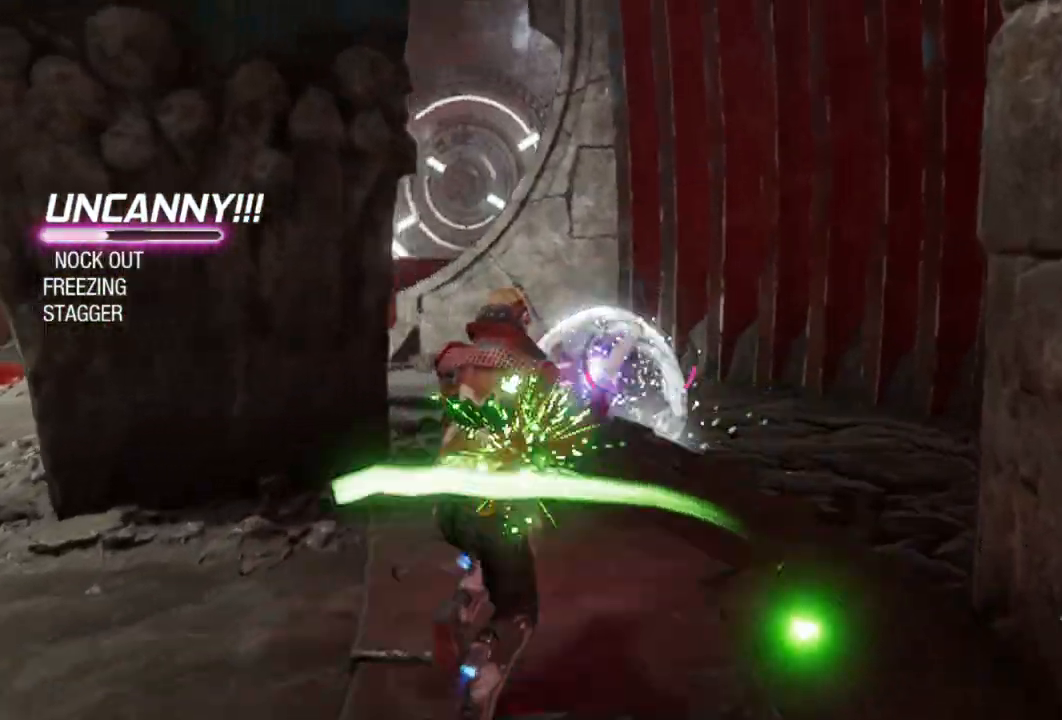
{"buttons": ["L2", "R2"], "left_stick": "up-right", "right_stick": "center", "events": [[33, "L1", "down"], [50, "Y", "up"], [100, "L1", "up"], [333, "left_stick", "up-right"]]}
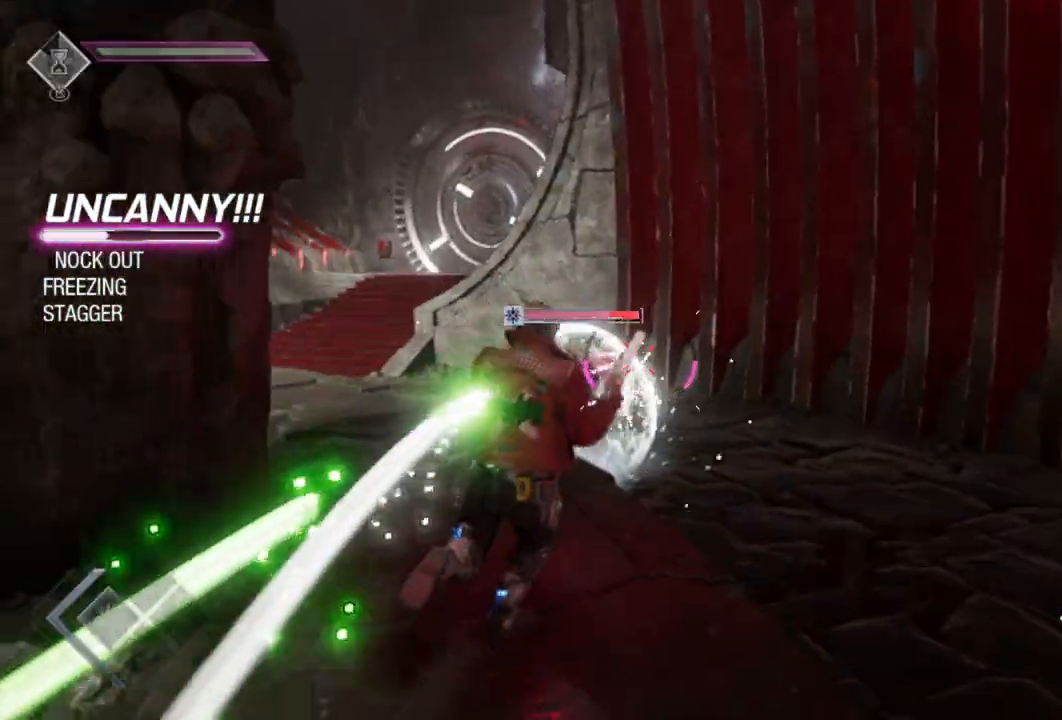
{"buttons": ["L2"], "left_stick": "up-right", "right_stick": "down-left", "events": [[83, "left_stick", "right"], [183, "B", "down"], [233, "left_stick", "up-right"], [333, "B", "up"], [467, "right_stick", "down-left"], [483, "R2", "up"]]}
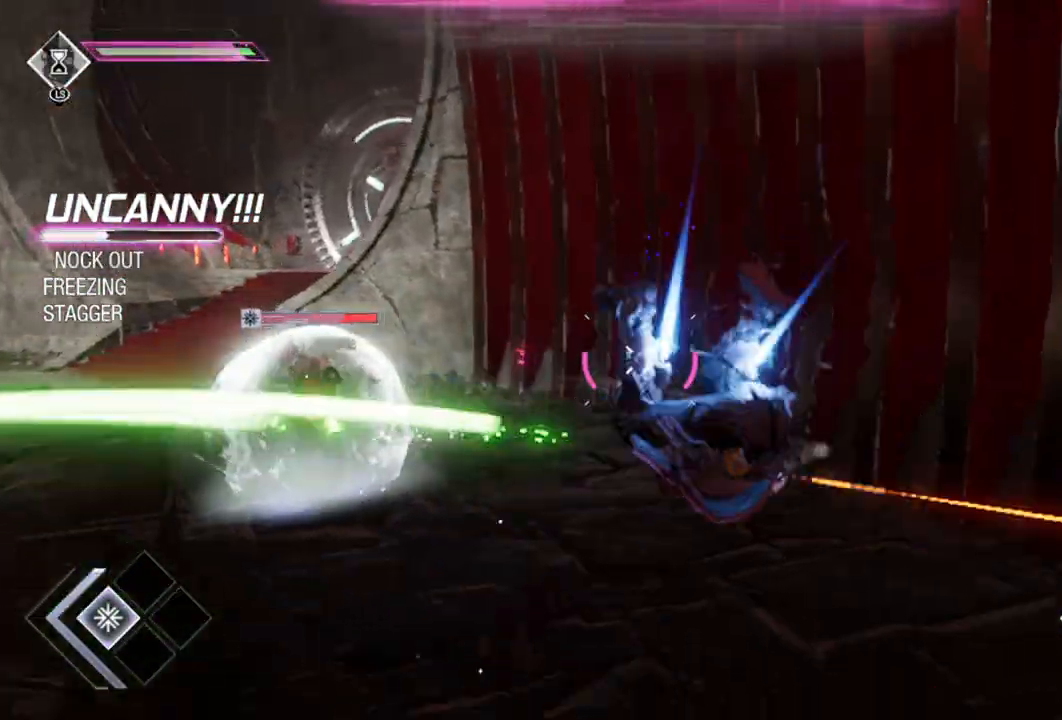
{"buttons": ["L2"], "left_stick": "up-right", "right_stick": "center", "events": [[33, "right_stick", "left"], [50, "L2", "up"], [83, "left_stick", "right"], [283, "L2", "down"], [350, "left_stick", "up-right"], [383, "right_stick", "center"]]}
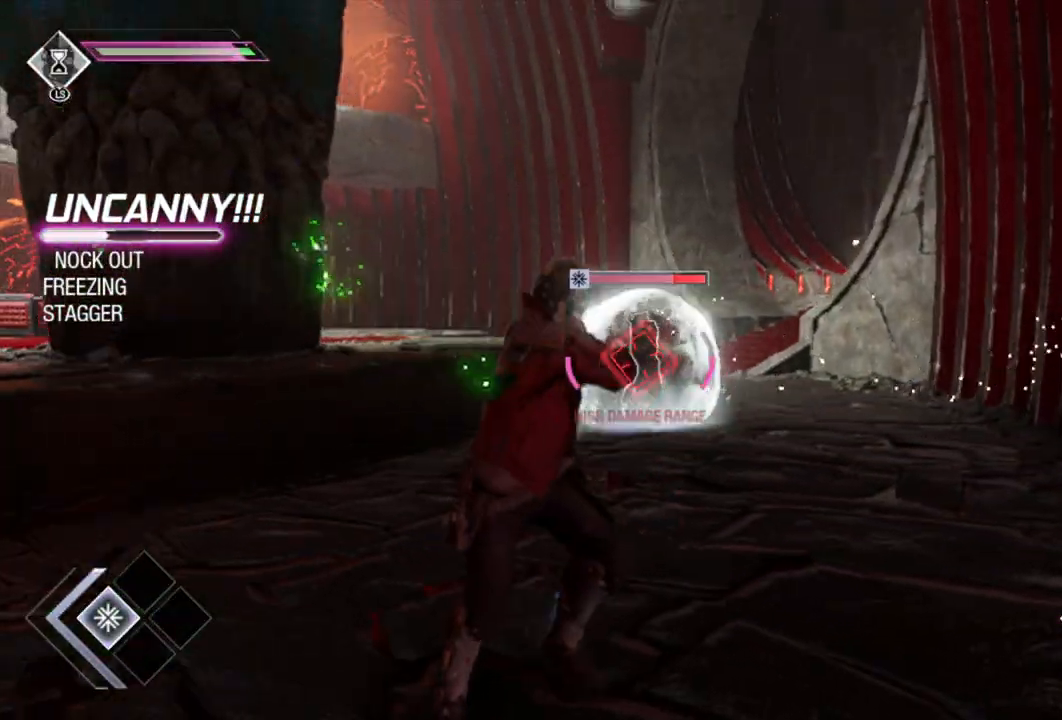
{"buttons": ["Y", "L1", "L2"], "left_stick": "up", "right_stick": "center", "events": [[17, "left_stick", "up"], [50, "Y", "down"], [150, "L1", "down"], [150, "Y", "up"], [233, "Y", "down"], [333, "Y", "up"], [433, "Y", "down"]]}
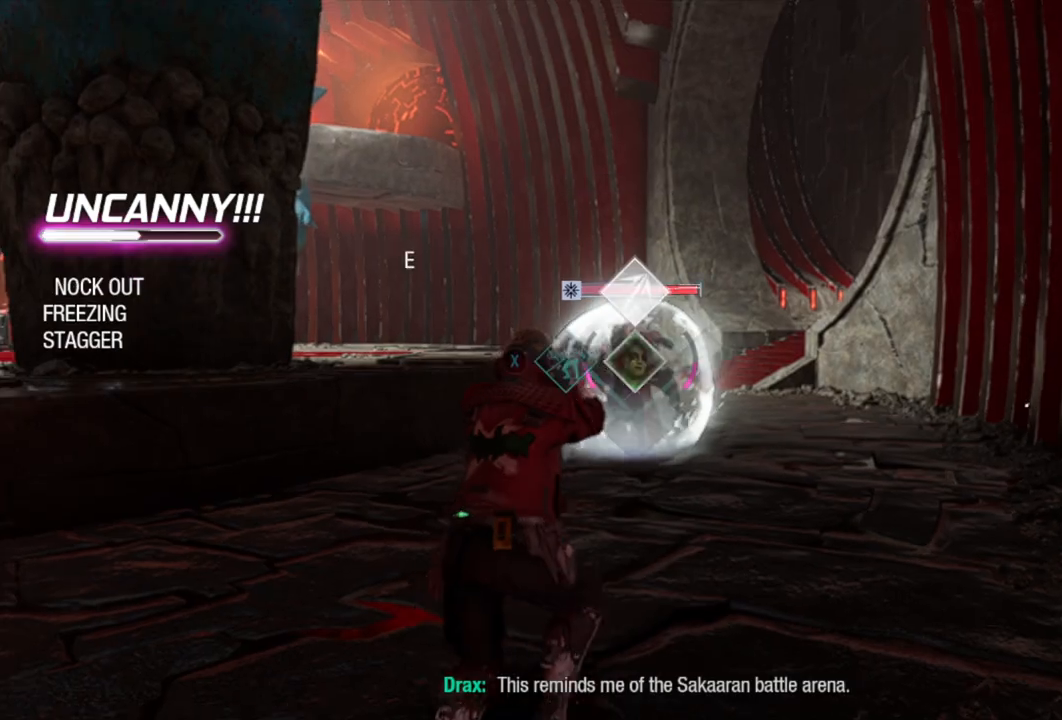
{"buttons": ["R2"], "left_stick": "up-right", "right_stick": "center", "events": [[33, "Y", "up"], [100, "Y", "down"], [200, "Y", "up"], [300, "L1", "up"], [383, "left_stick", "up-right"], [433, "L2", "up"], [483, "R2", "down"]]}
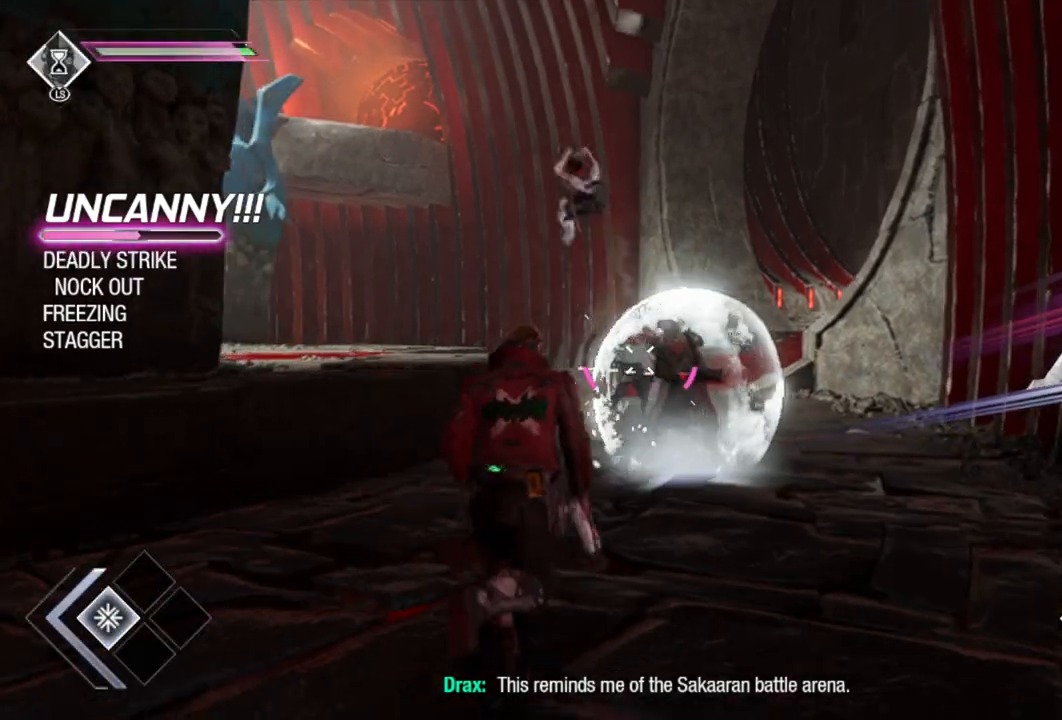
{"buttons": ["R2"], "left_stick": "down", "right_stick": "down", "events": [[133, "right_stick", "right"], [217, "right_stick", "center"], [300, "left_stick", "up"], [400, "left_stick", "center"], [450, "right_stick", "down"], [483, "left_stick", "down"]]}
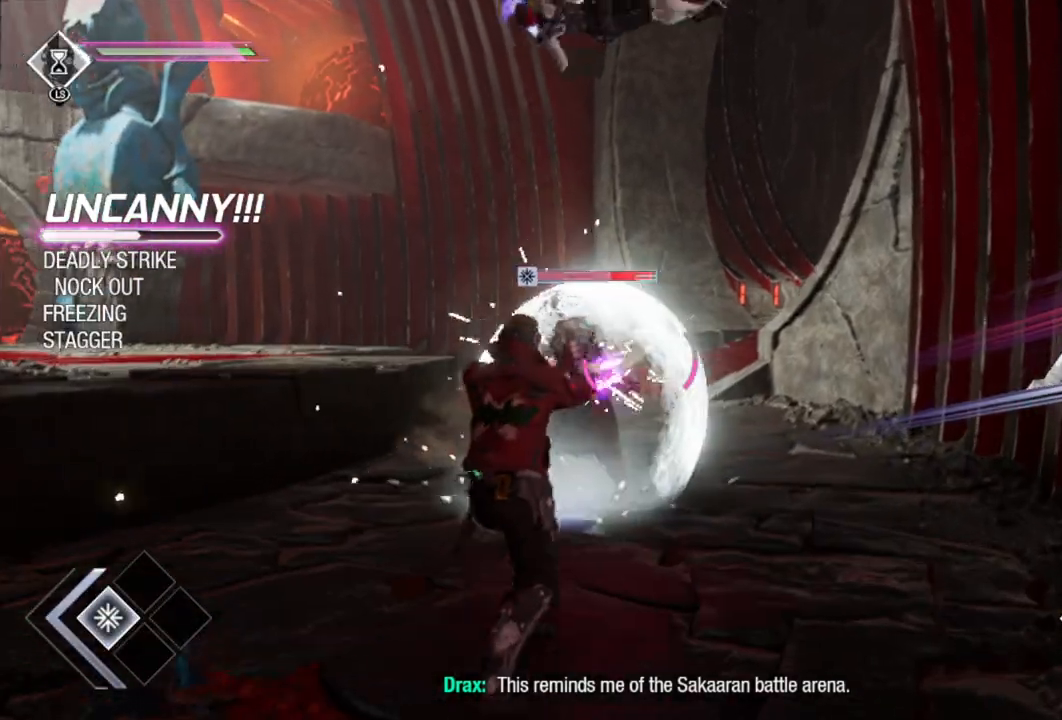
{"buttons": ["R2"], "left_stick": "down", "right_stick": "center", "events": [[50, "right_stick", "center"]]}
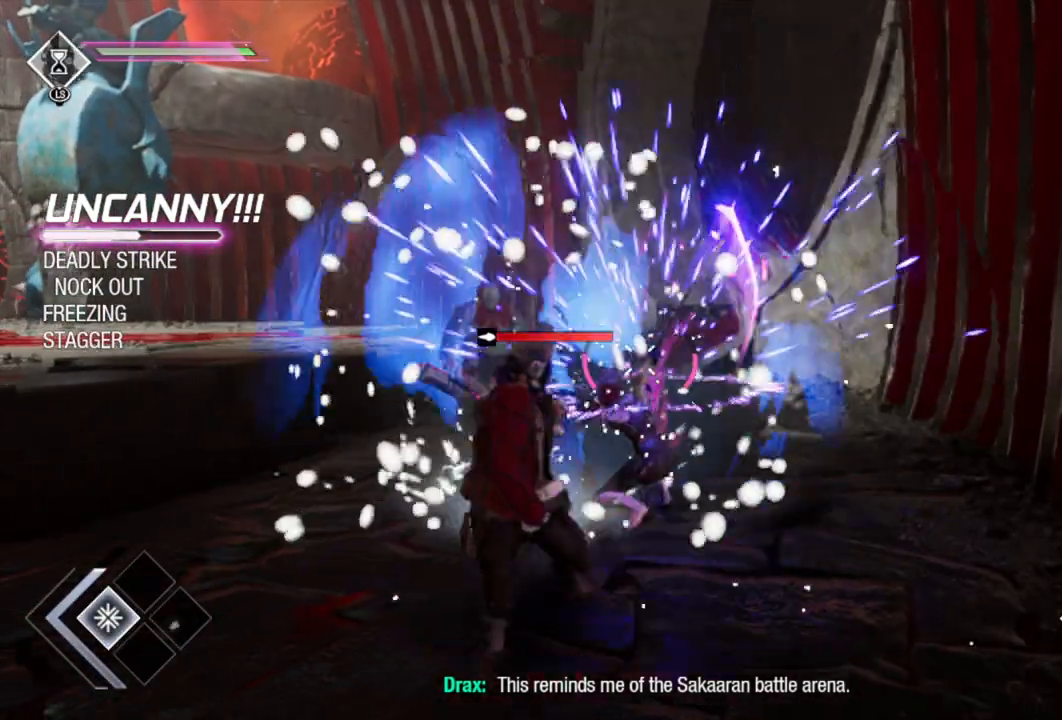
{"buttons": ["L2", "R1"], "left_stick": "up", "right_stick": "center", "events": [[133, "L2", "down"], [150, "left_stick", "down-left"], [267, "R2", "up"], [317, "left_stick", "up-left"], [400, "R1", "down"], [417, "left_stick", "up"]]}
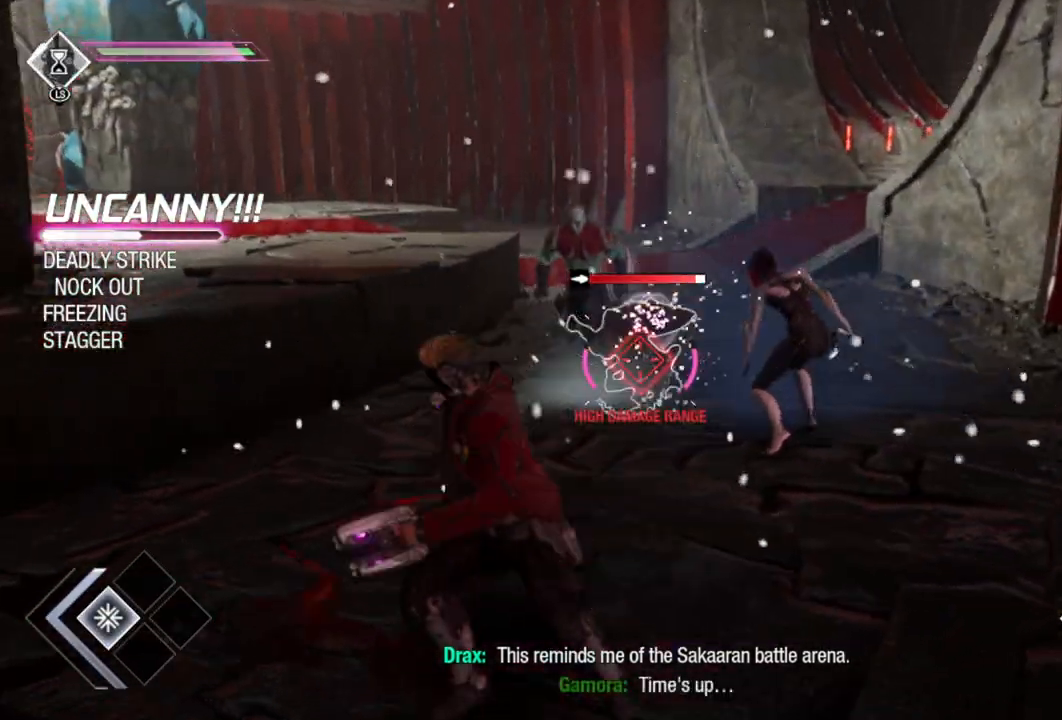
{"buttons": ["R1", "R2"], "left_stick": "up", "right_stick": "center", "events": [[200, "left_stick", "up-right"], [350, "left_stick", "up"], [467, "R2", "down"], [483, "L2", "up"]]}
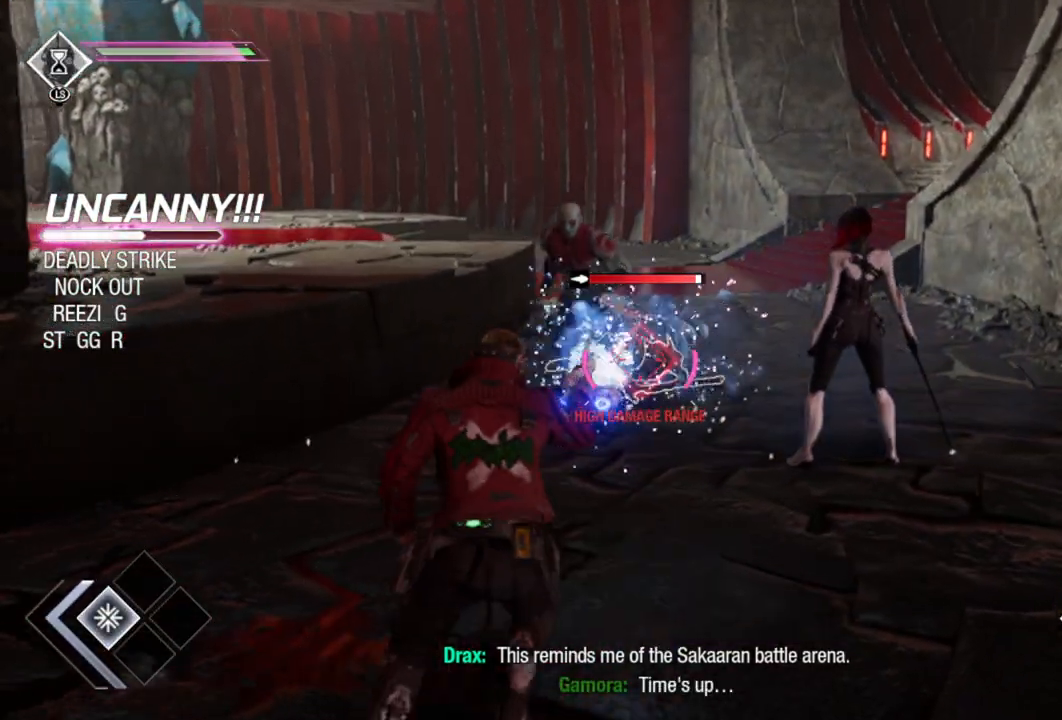
{"buttons": ["R1"], "left_stick": "up-right", "right_stick": "center", "events": [[50, "R2", "up"], [150, "R2", "down"], [200, "R2", "up"], [450, "left_stick", "up-right"]]}
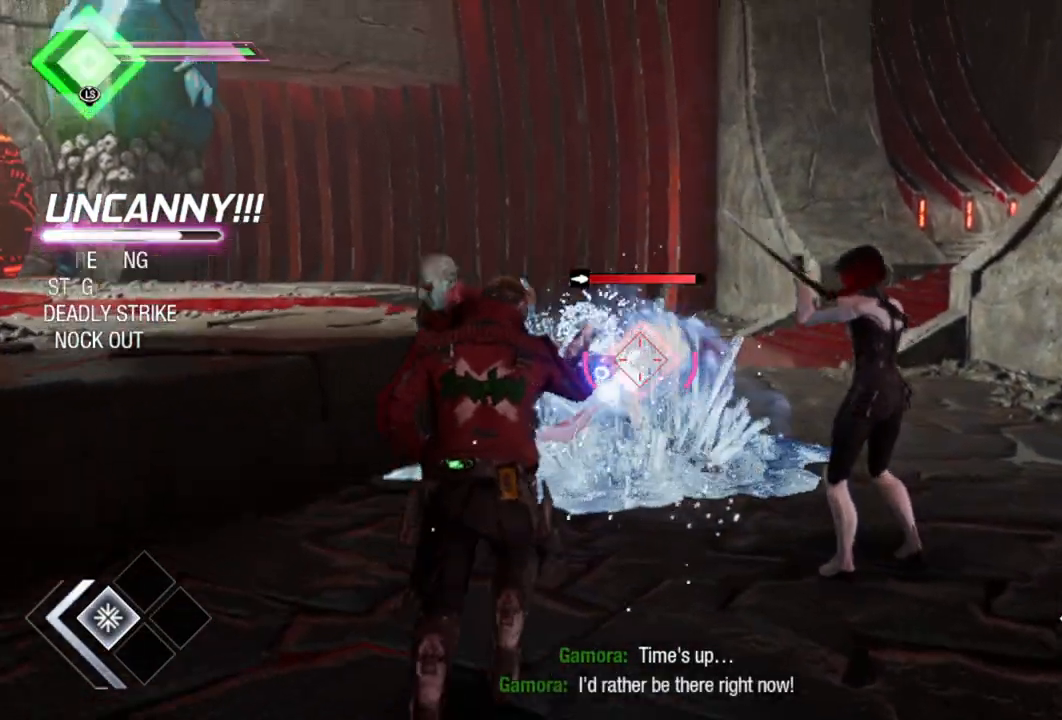
{"buttons": ["X"], "left_stick": "up", "right_stick": "center", "events": [[100, "left_stick", "up"], [333, "R1", "up"], [433, "X", "down"]]}
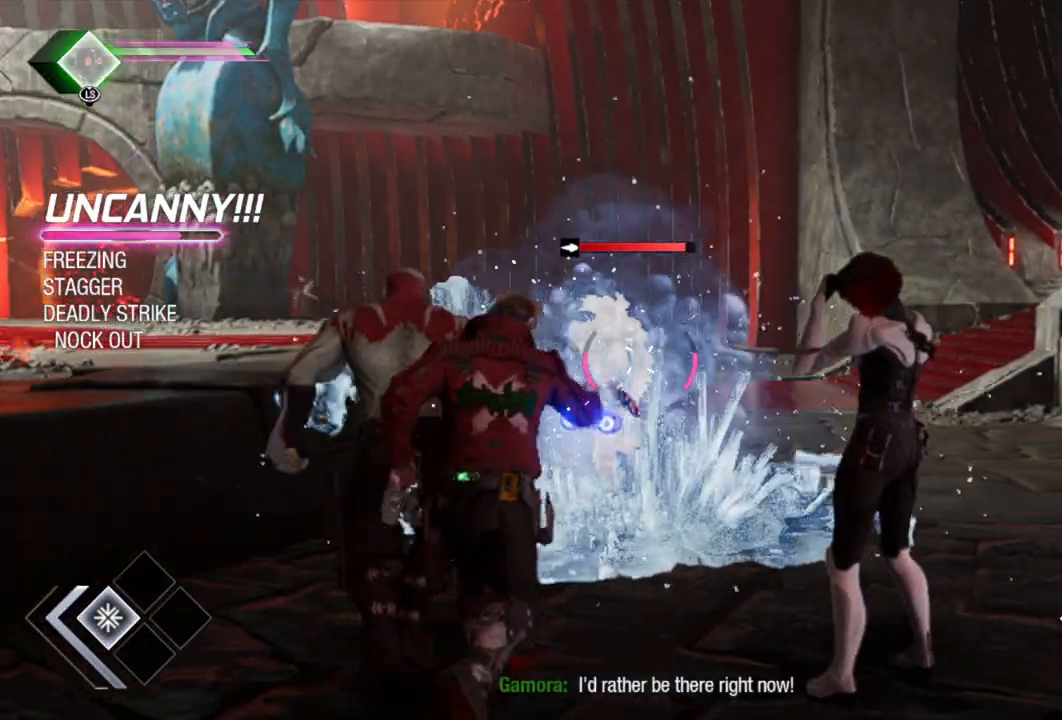
{"buttons": [], "left_stick": "up", "right_stick": "center", "events": [[333, "X", "up"]]}
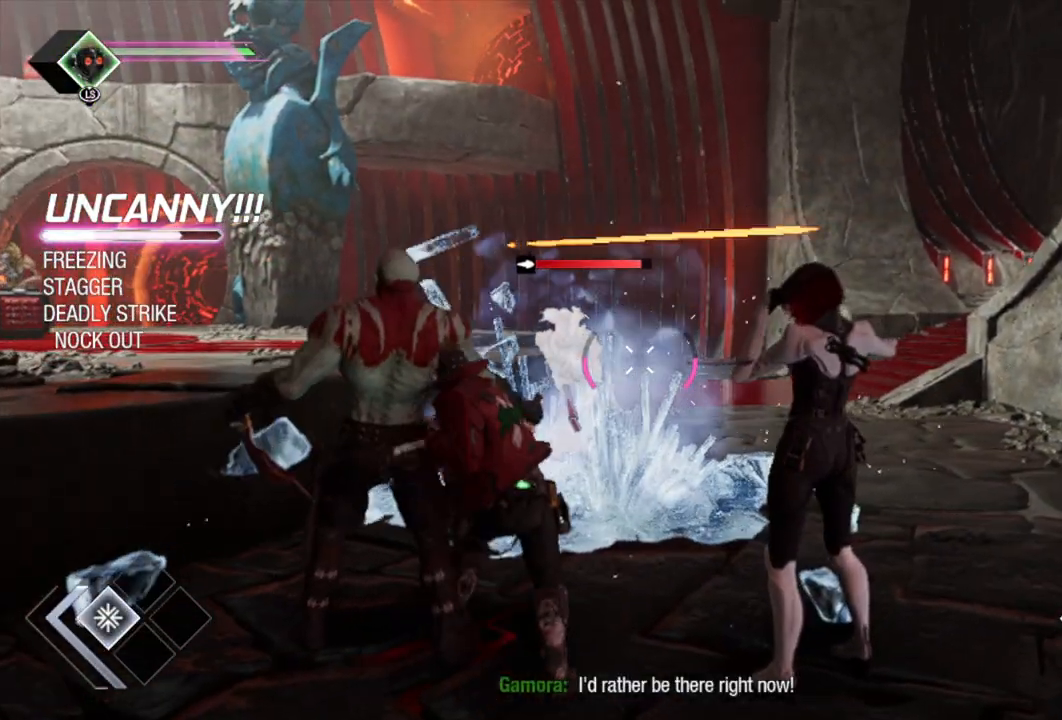
{"buttons": [], "left_stick": "up", "right_stick": "center", "events": [[233, "X", "down"], [500, "X", "up"]]}
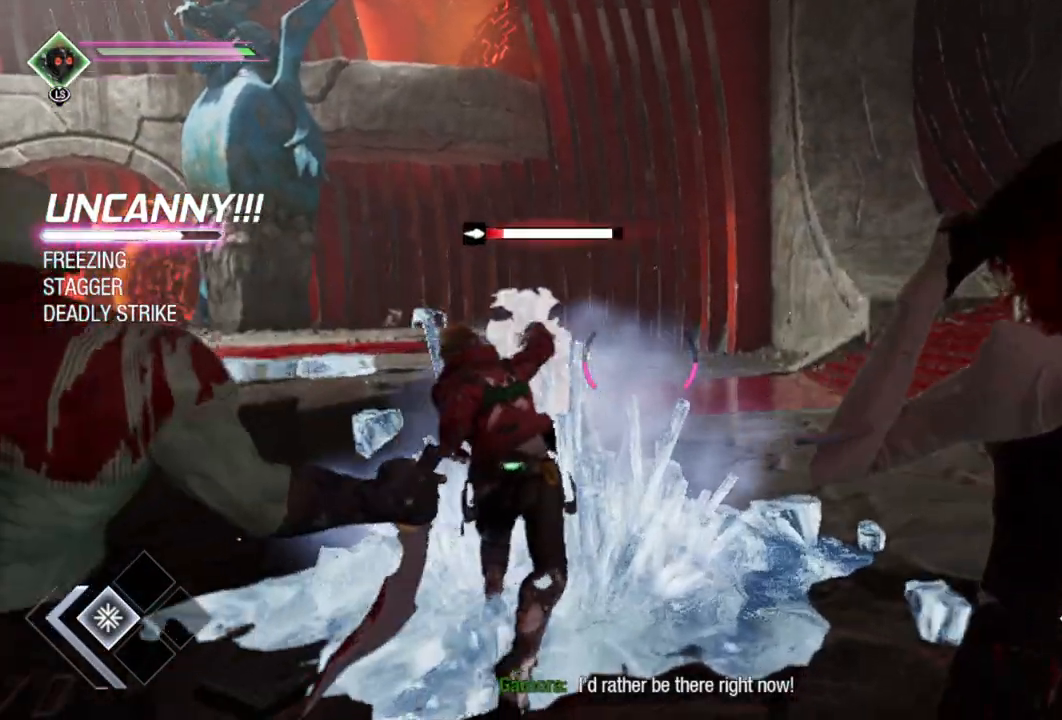
{"buttons": [], "left_stick": "up", "right_stick": "center", "events": [[117, "X", "down"], [250, "X", "up"], [383, "X", "down"], [483, "X", "up"]]}
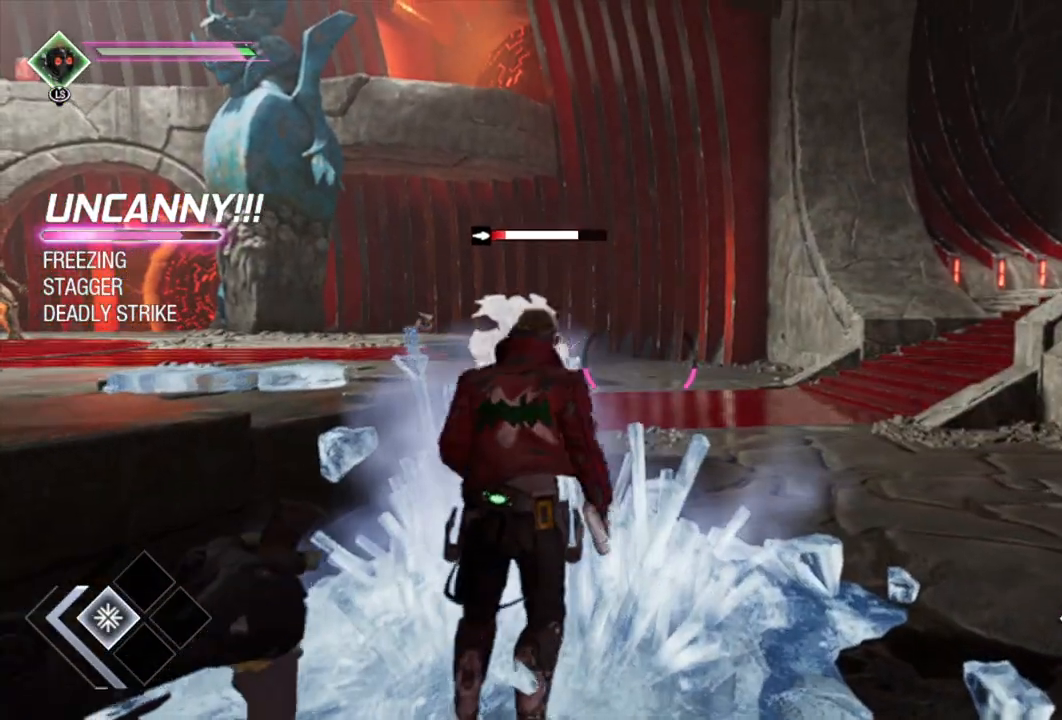
{"buttons": [], "left_stick": "center", "right_stick": "center", "events": [[400, "left_stick", "center"]]}
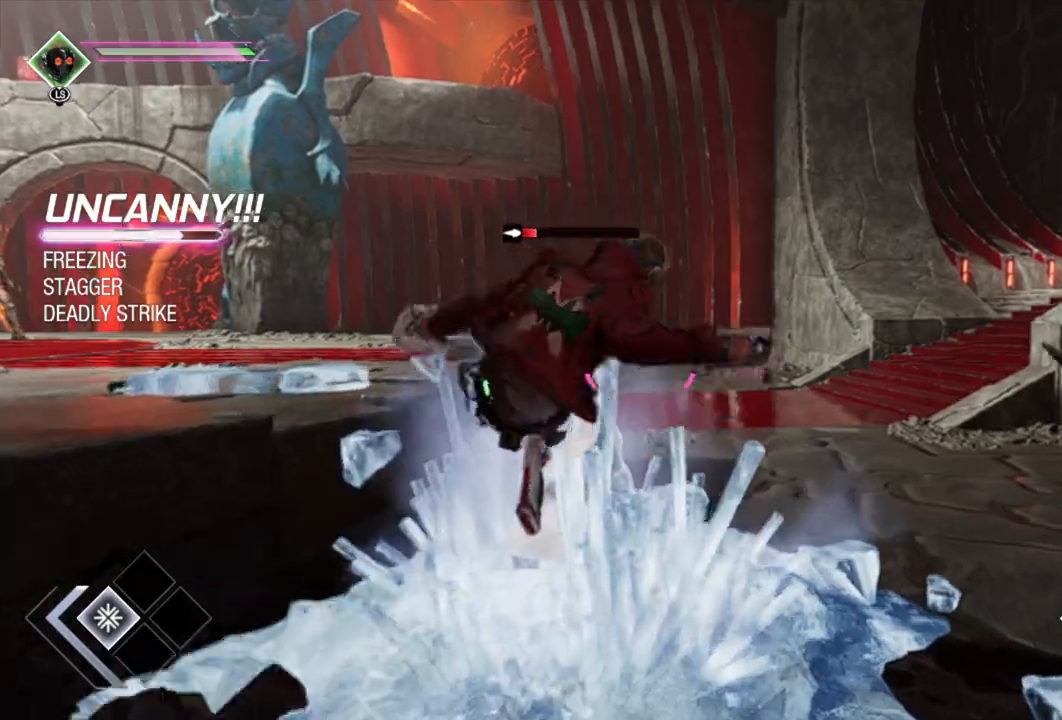
{"buttons": [], "left_stick": "right", "right_stick": "center", "events": [[67, "right_stick", "left"], [133, "right_stick", "down-left"], [200, "left_stick", "right"], [283, "right_stick", "left"], [450, "right_stick", "center"]]}
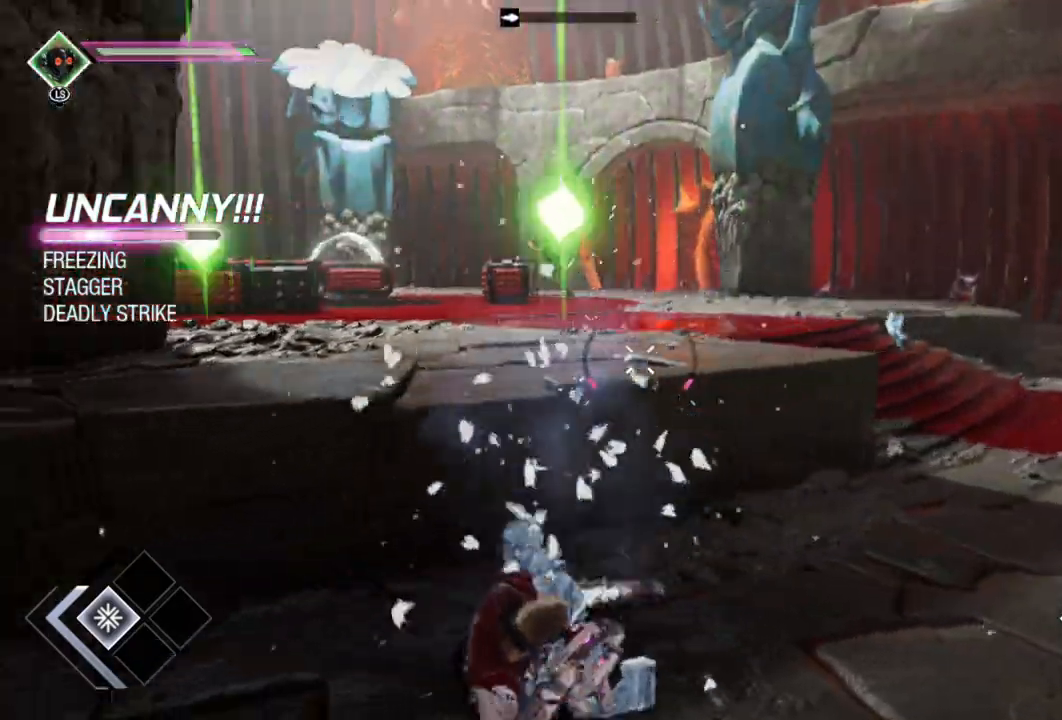
{"buttons": [], "left_stick": "up-right", "right_stick": "center", "events": [[200, "B", "down"], [300, "left_stick", "up-right"], [350, "B", "up"]]}
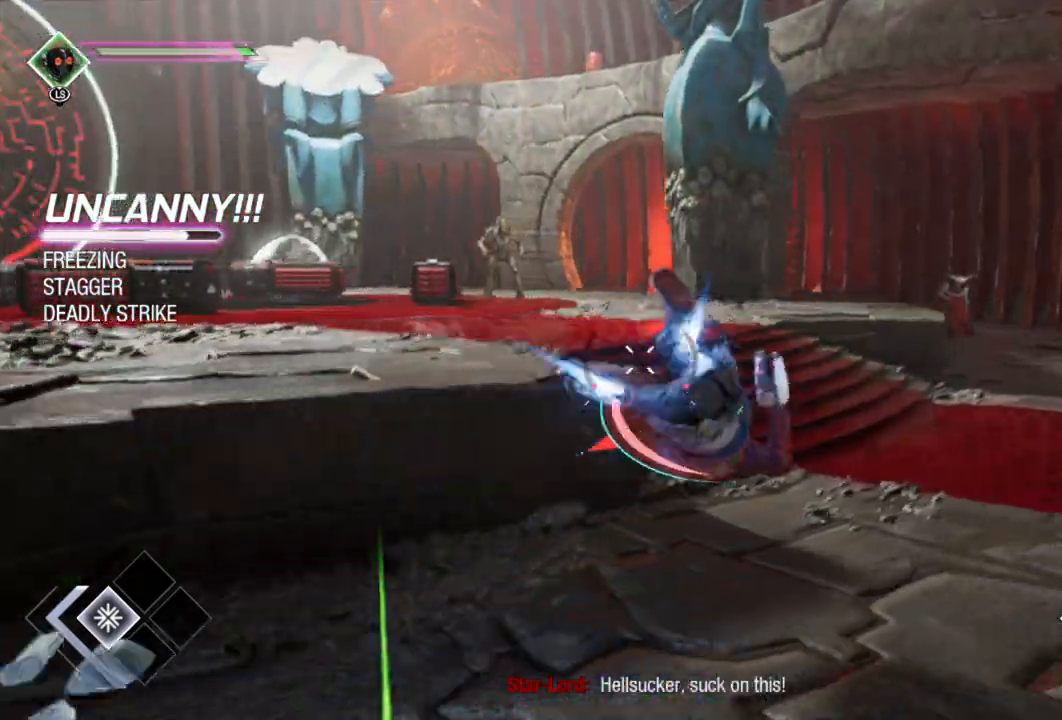
{"buttons": [], "left_stick": "up-right", "right_stick": "center", "events": [[150, "right_stick", "up-left"], [317, "right_stick", "center"]]}